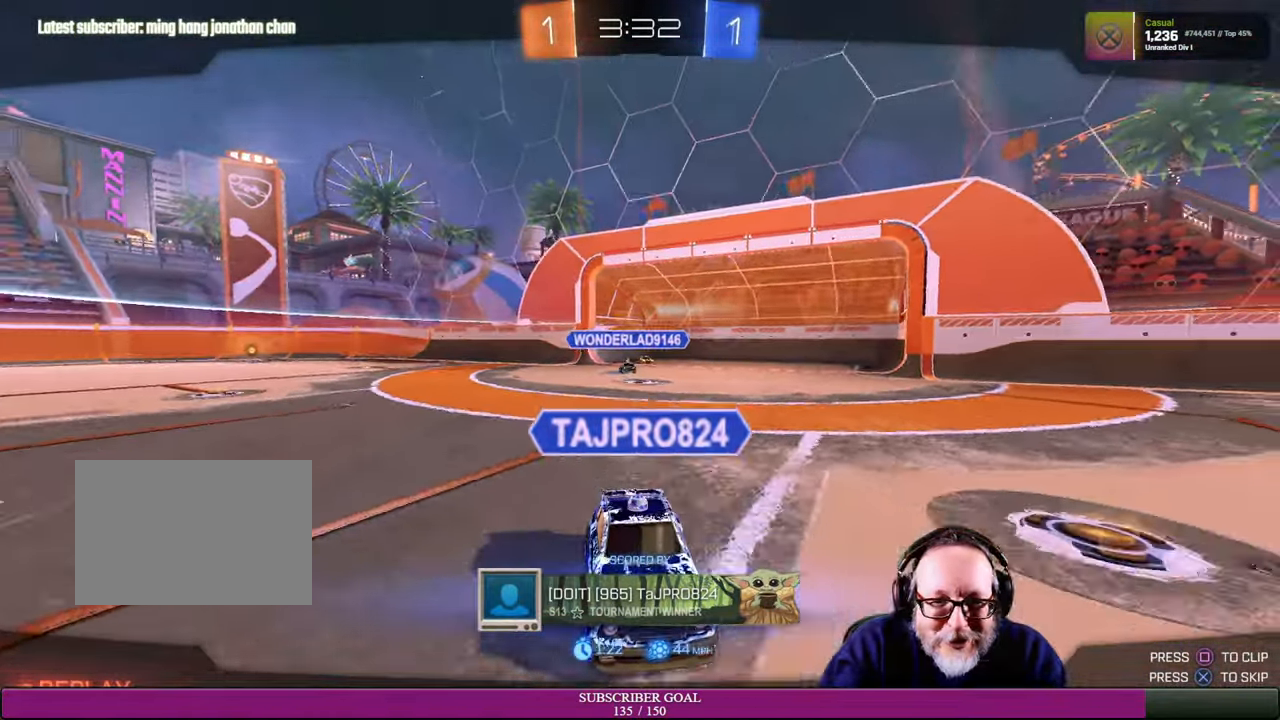
Gameplay with a controller (PlayStation layout); each line is a JSON object with the inputs held at the frame after it. "events" lists button and stick changes between this image and that frame as [ms after this image, input, new state], when the widget could be followed in between. Not read: HOME L3 R3 TOUCHPAD.
{"buttons": [], "left_stick": "center", "right_stick": "center", "events": []}
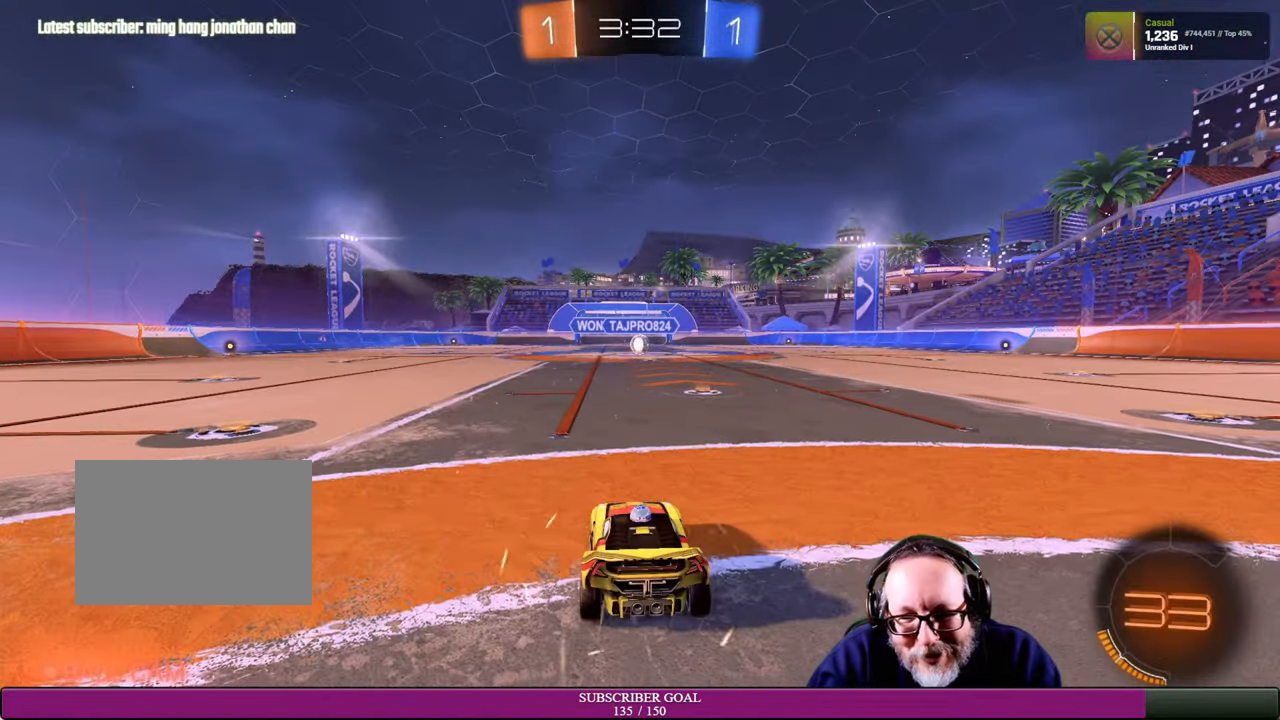
{"buttons": [], "left_stick": "center", "right_stick": "right", "events": [[300, "right_stick", "right"]]}
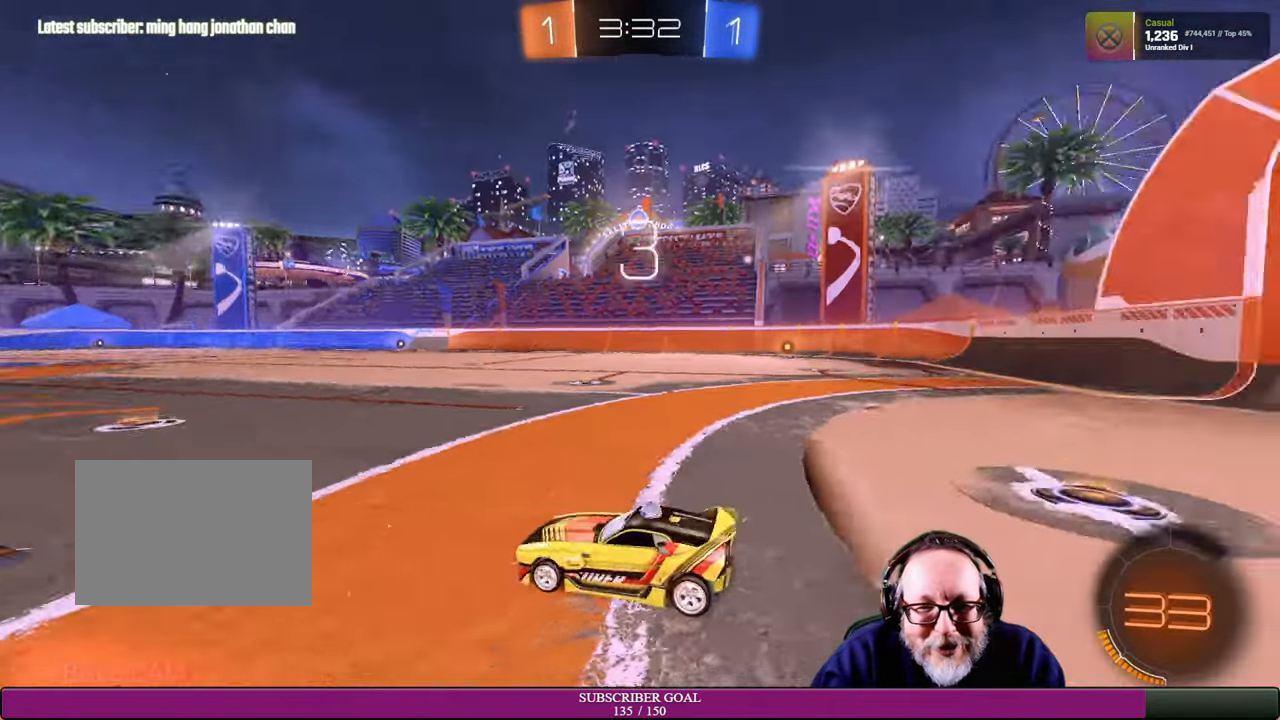
{"buttons": [], "left_stick": "center", "right_stick": "center", "events": [[200, "right_stick", "center"]]}
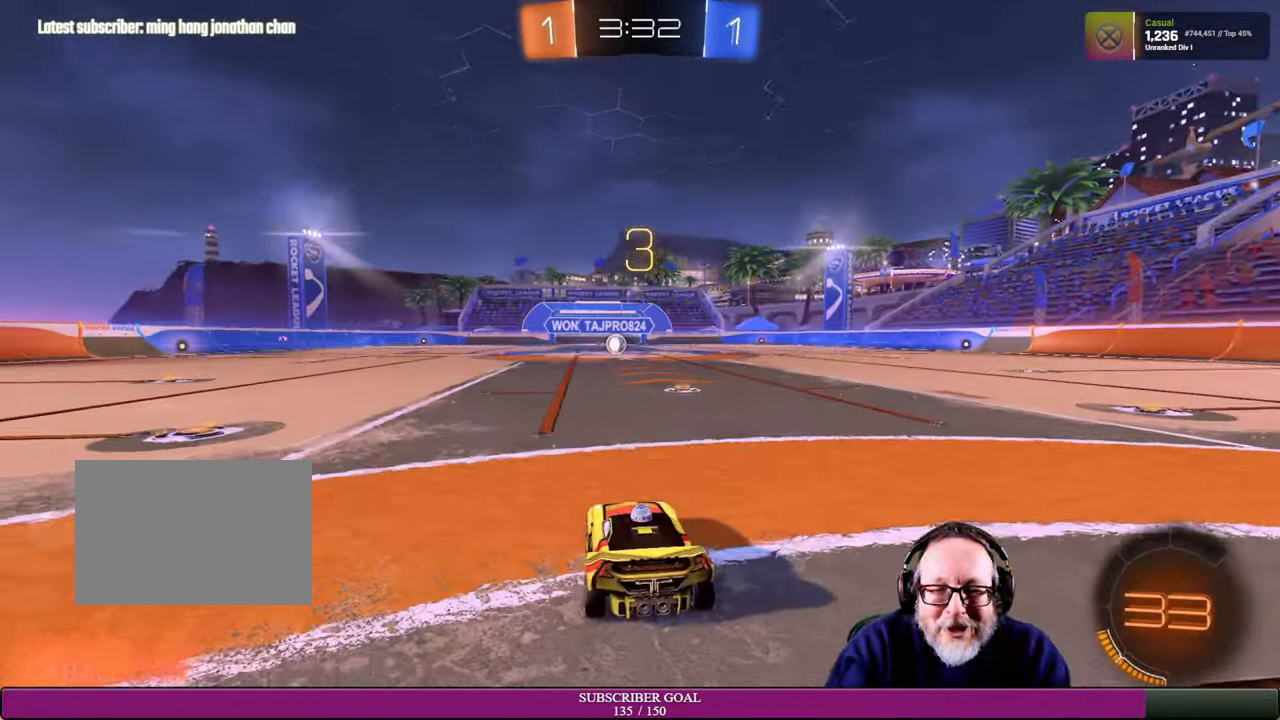
{"buttons": [], "left_stick": "center", "right_stick": "center", "events": []}
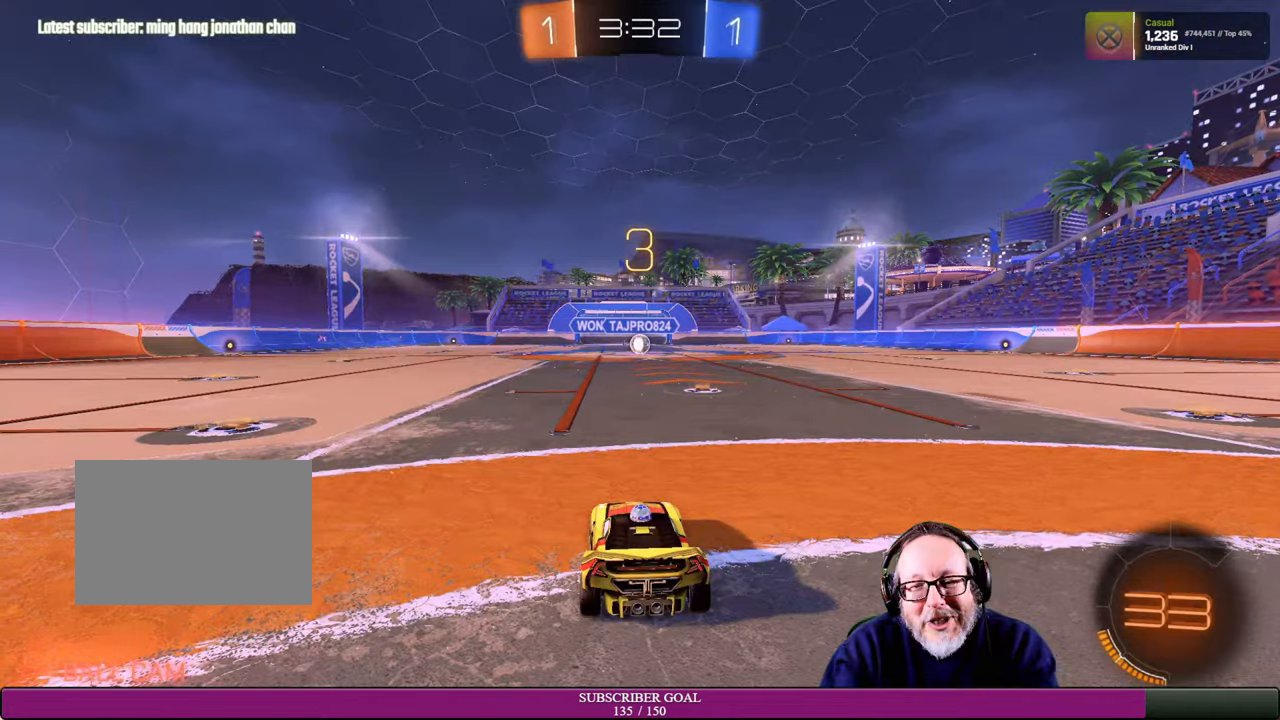
{"buttons": [], "left_stick": "center", "right_stick": "center", "events": []}
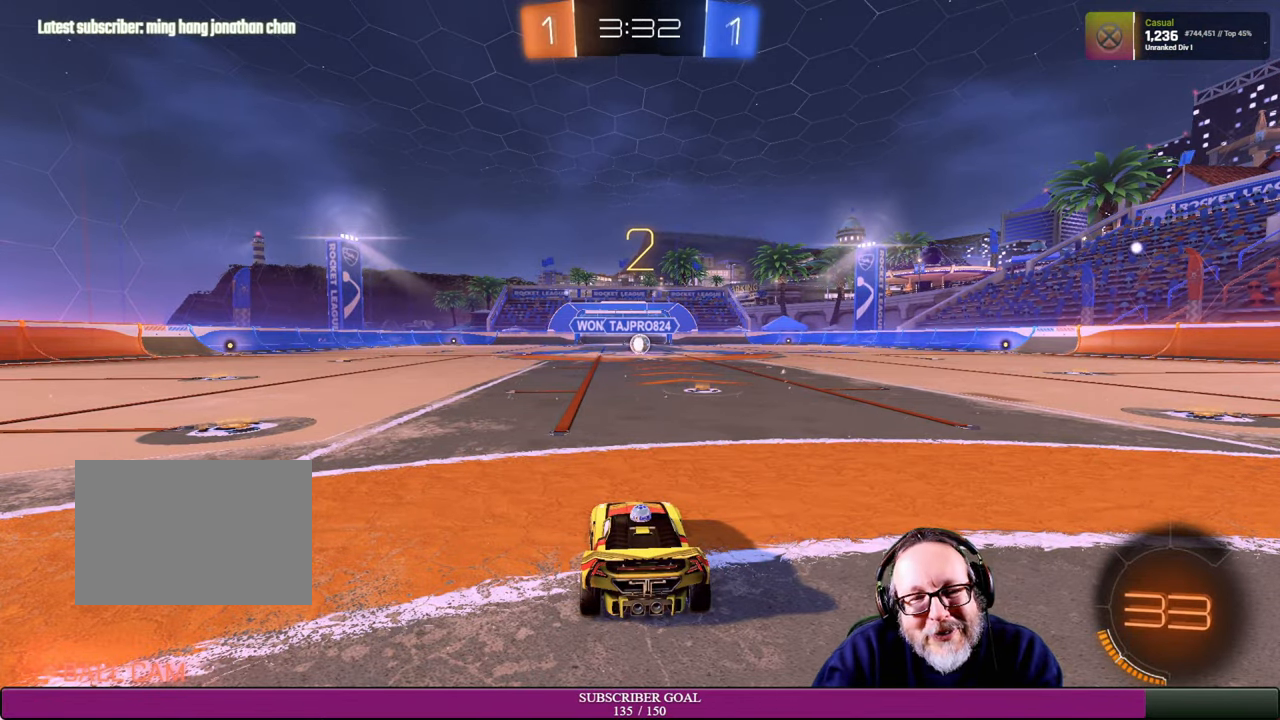
{"buttons": [], "left_stick": "center", "right_stick": "center", "events": [[184, "R2", "down"], [267, "R2", "up"], [484, "R2", "down"], [500, "R2", "up"]]}
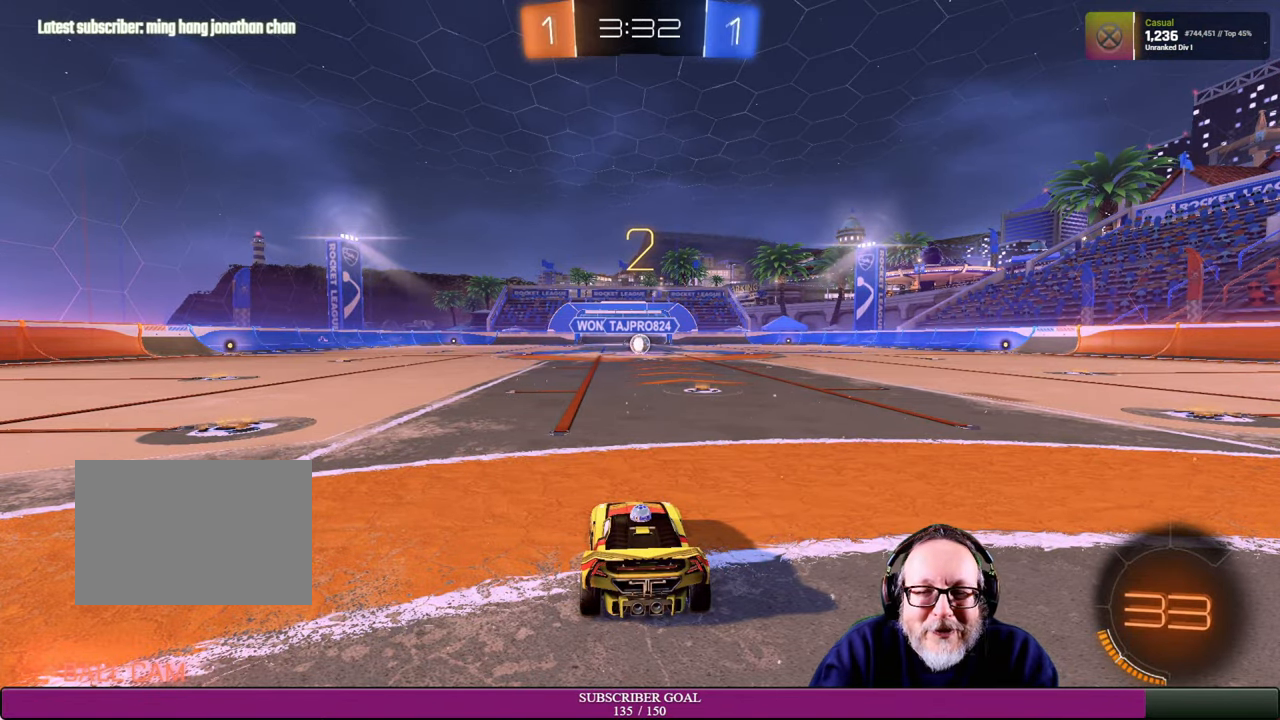
{"buttons": [], "left_stick": "center", "right_stick": "center", "events": []}
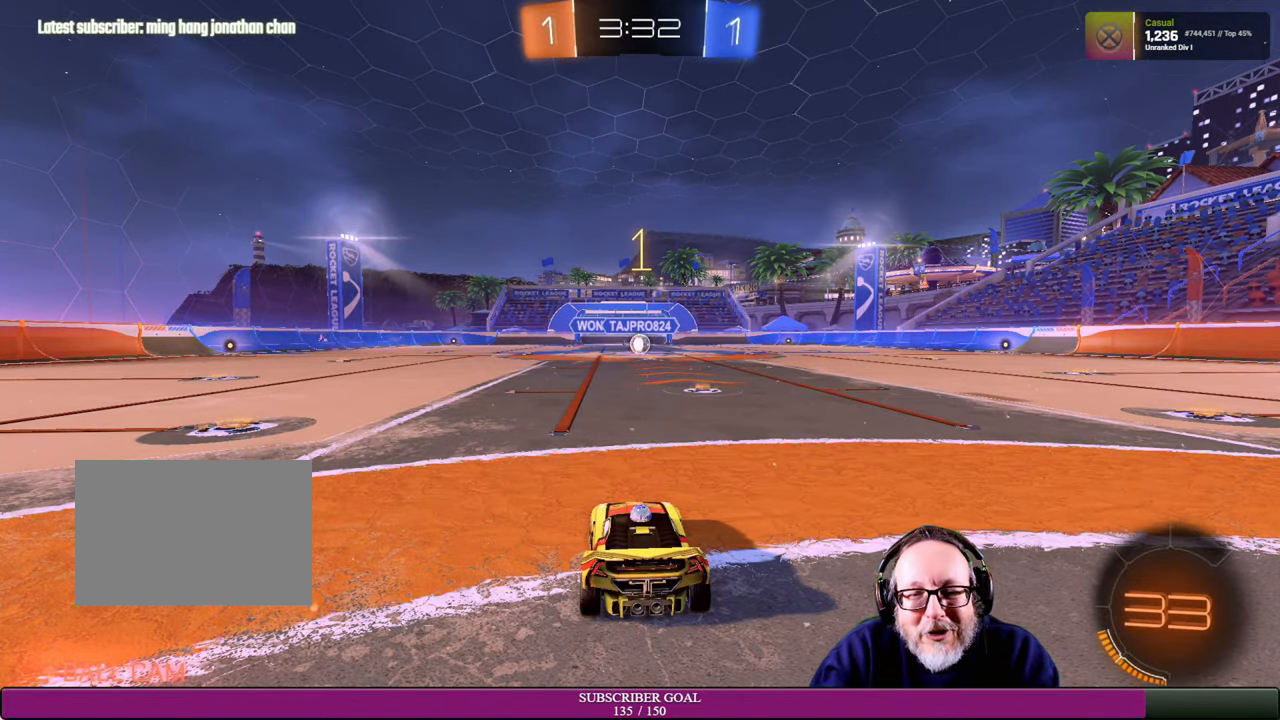
{"buttons": [], "left_stick": "right", "right_stick": "center", "events": [[500, "left_stick", "right"]]}
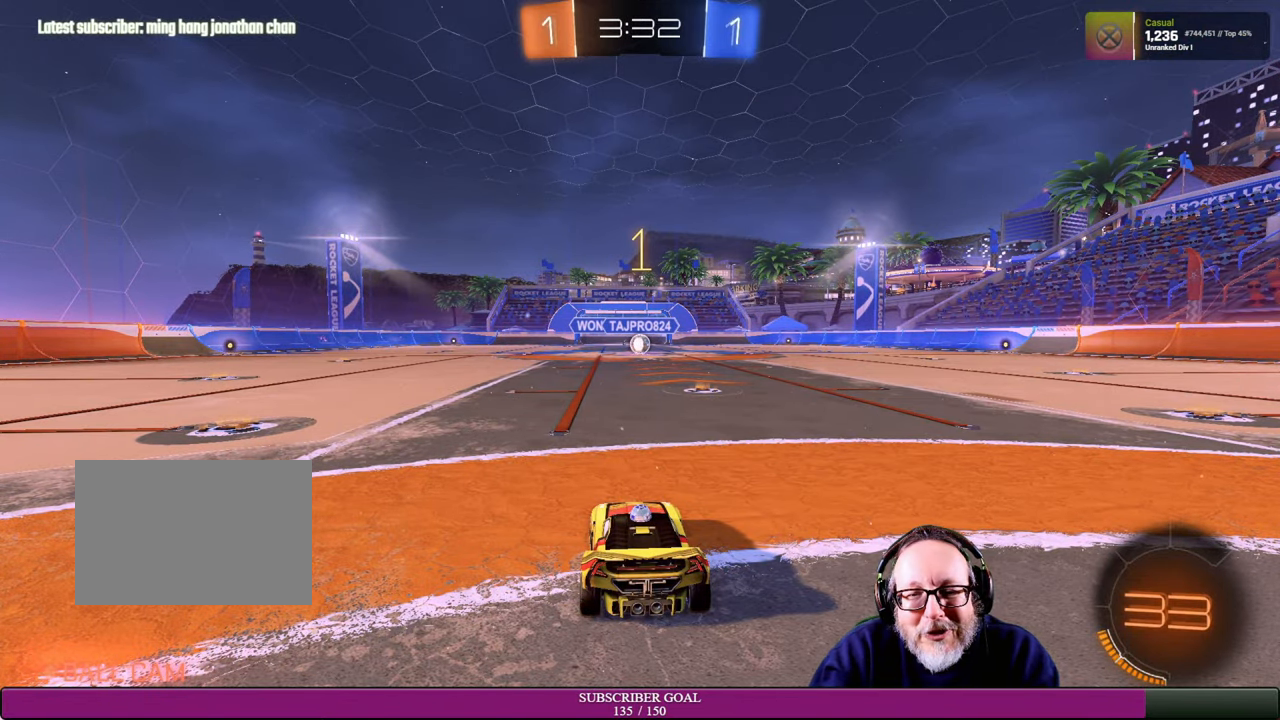
{"buttons": ["R1"], "left_stick": "center", "right_stick": "center", "events": [[134, "left_stick", "up-right"], [234, "left_stick", "center"], [334, "R1", "down"]]}
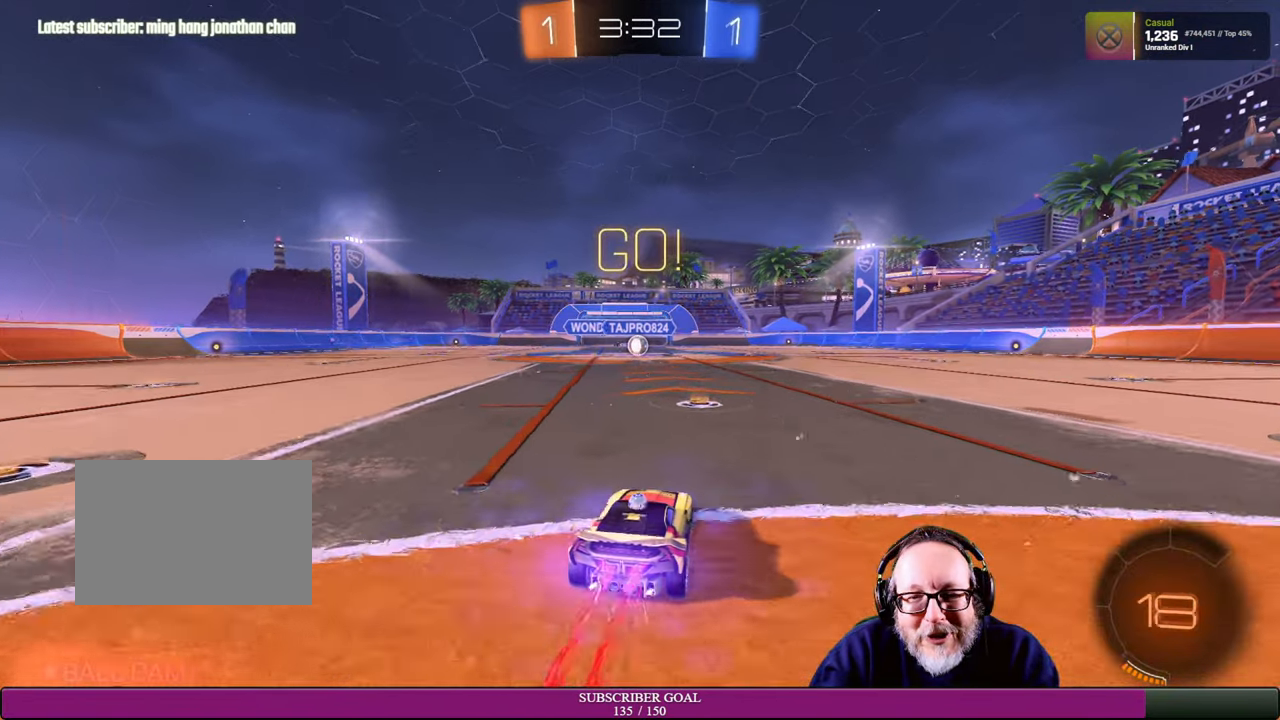
{"buttons": ["R1", "R2"], "left_stick": "center", "right_stick": "center", "events": [[84, "R2", "down"], [350, "left_stick", "up-left"], [484, "left_stick", "center"]]}
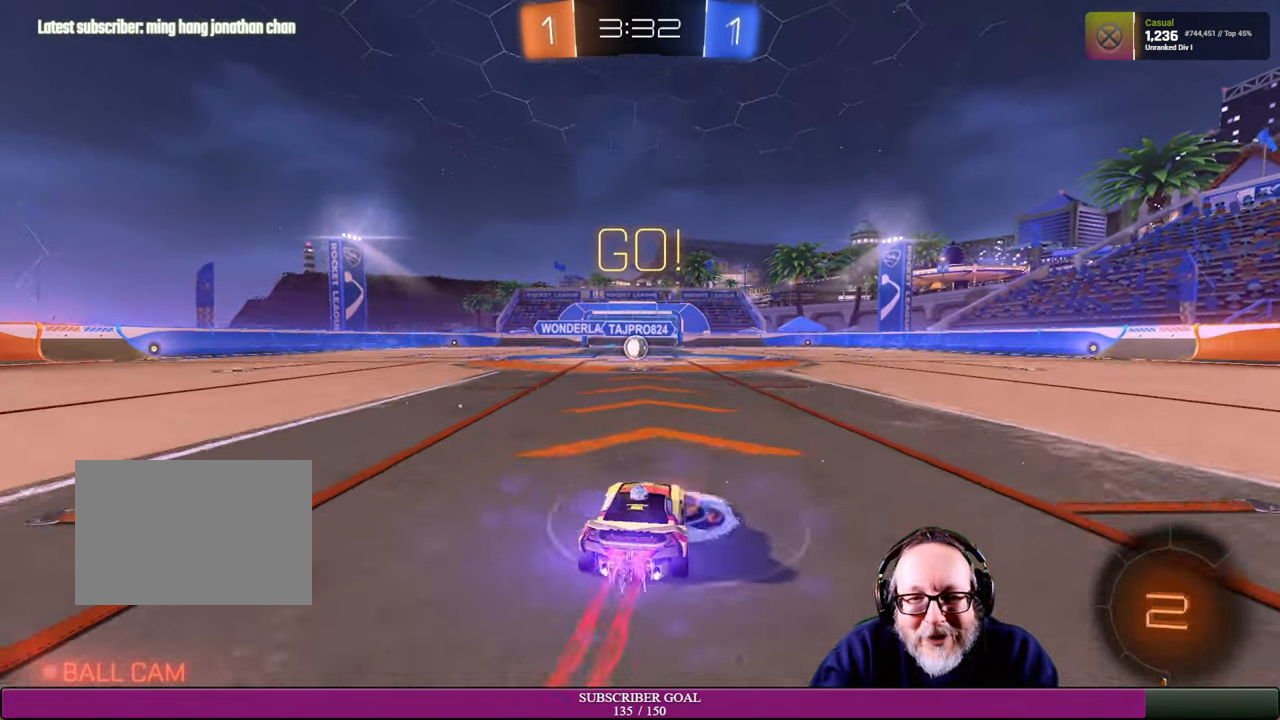
{"buttons": ["R1", "R2"], "left_stick": "center", "right_stick": "center", "events": [[134, "left_stick", "left"], [250, "left_stick", "center"]]}
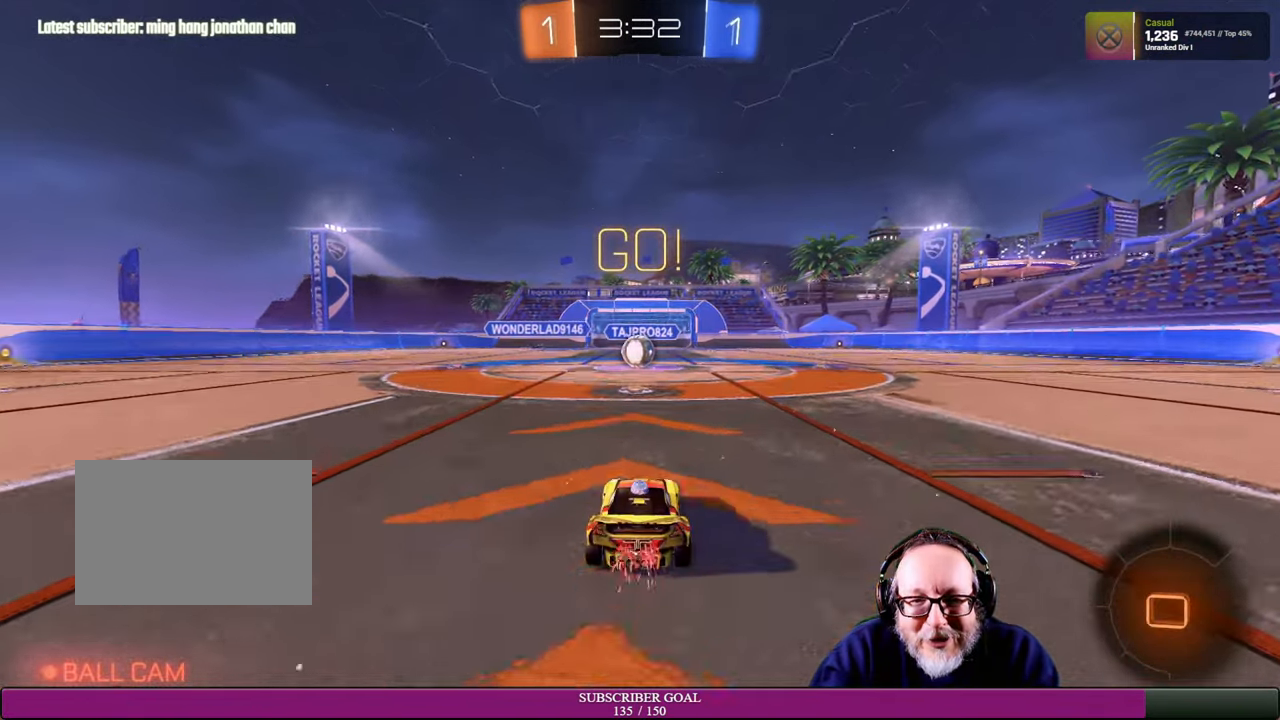
{"buttons": ["R2"], "left_stick": "right", "right_stick": "center", "events": [[67, "R1", "up"], [217, "left_stick", "up-left"], [367, "left_stick", "center"], [500, "left_stick", "right"]]}
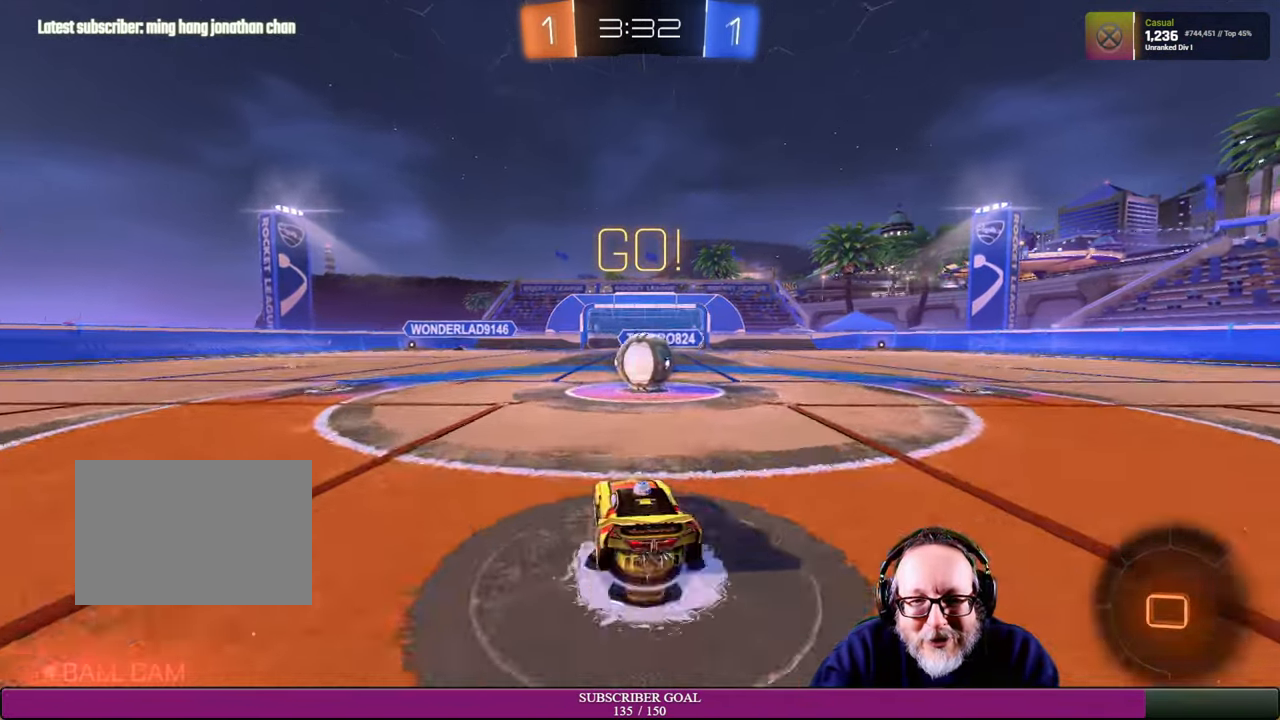
{"buttons": ["R2"], "left_stick": "up", "right_stick": "center"}
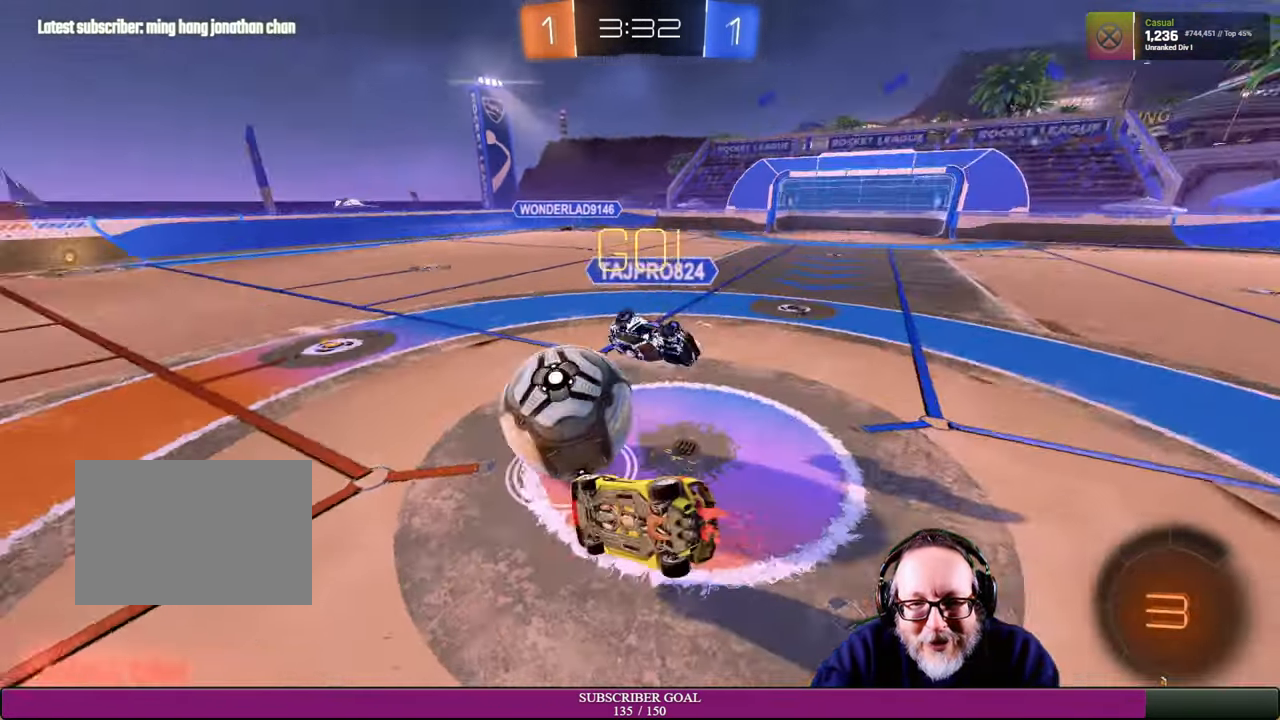
{"buttons": [], "left_stick": "center", "right_stick": "center", "events": [[167, "left_stick", "center"], [334, "R2", "up"]]}